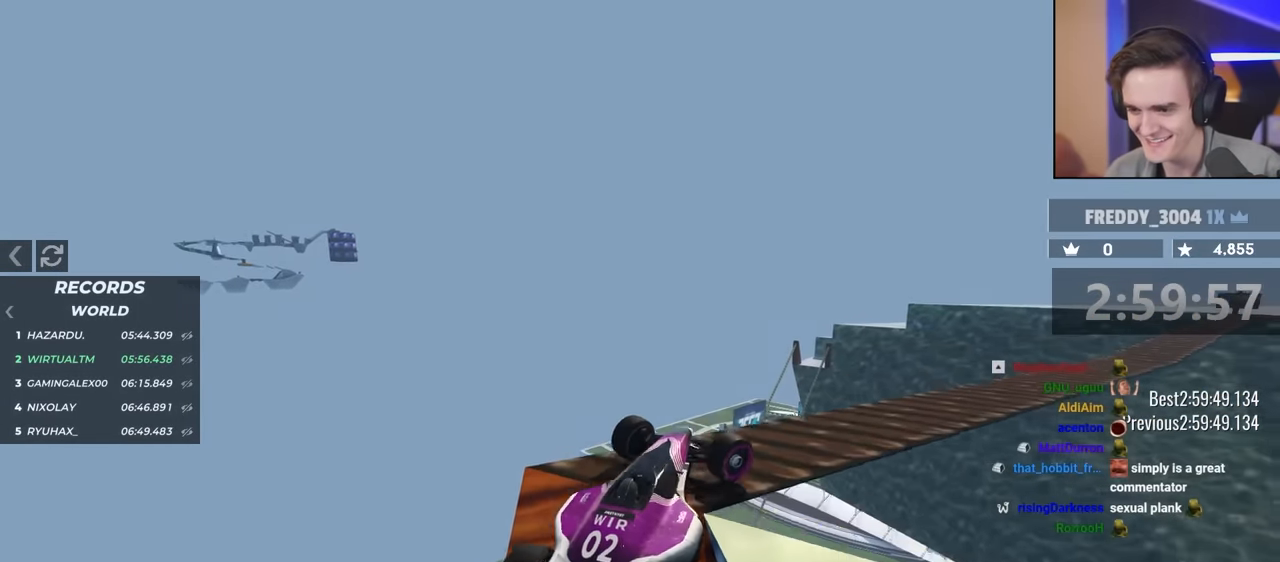
Gameplay with keyboard; each line is a JSON object with the keys held at the frame after it. "events" lists presses ("down") and releases ("up") of "brake", "down", "left", "right" and "up" between this image and that frame as [ms after this image, input, new state], when the widget could be followed in between. No other keys are recorded. Mouse input is not recorded. Key names are as the overlay labels them; some are game actions (e.g. jump) rather than physical keys.
{"keys": ["right", "up"], "events": [[184, "up", "up"], [334, "up", "down"]]}
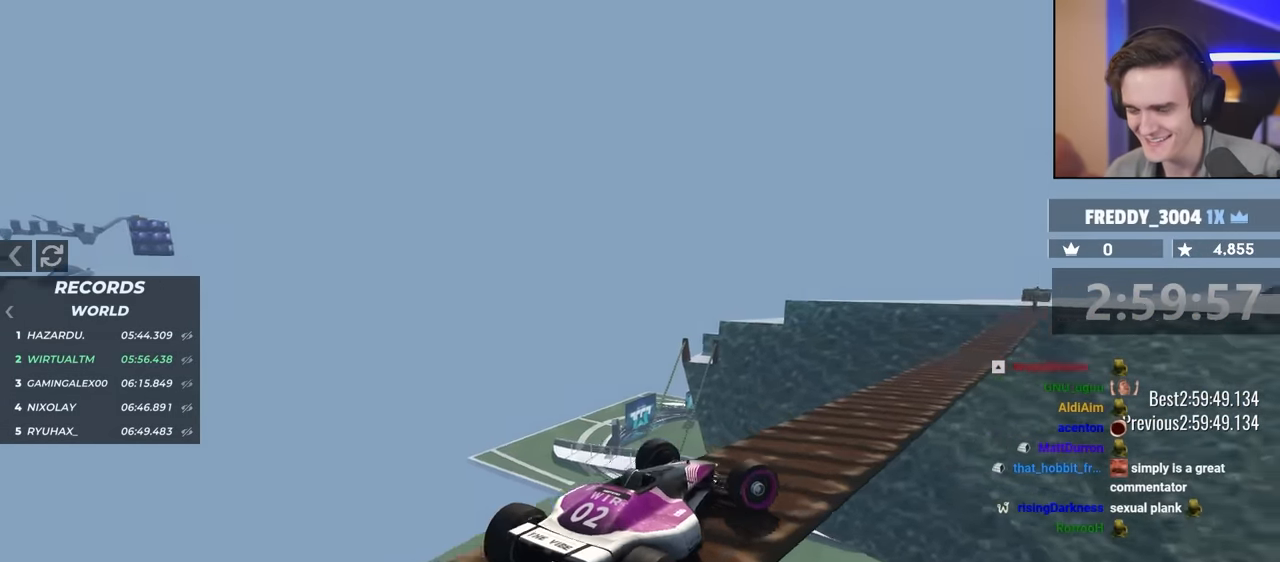
{"keys": ["up"], "events": [[67, "right", "up"], [384, "left", "down"], [434, "left", "up"]]}
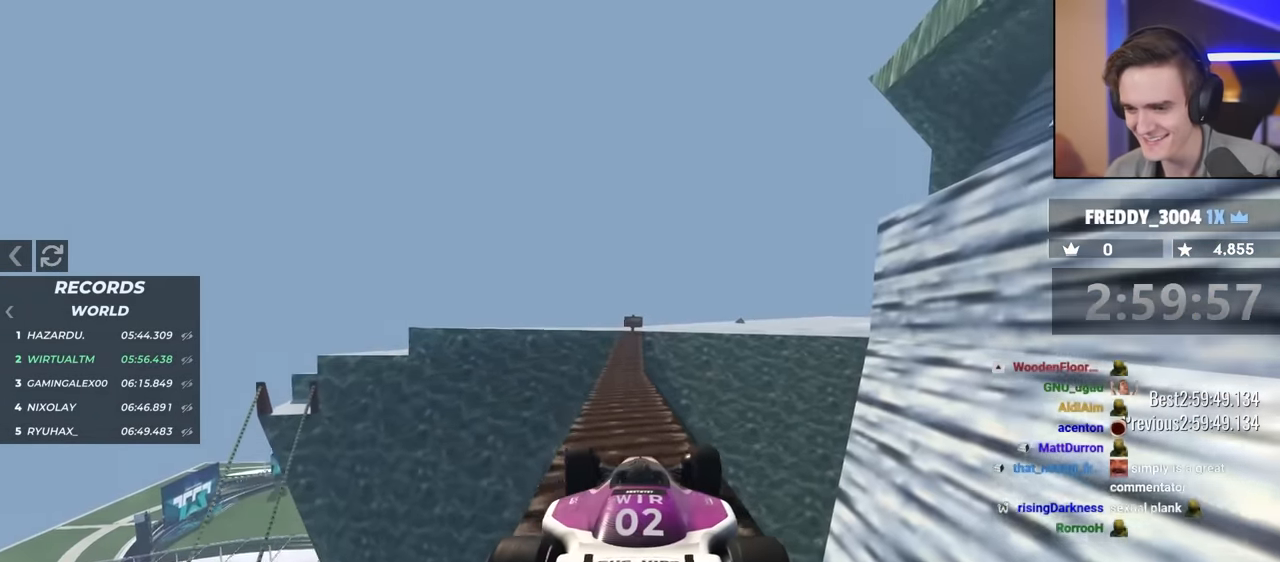
{"keys": ["up"], "events": []}
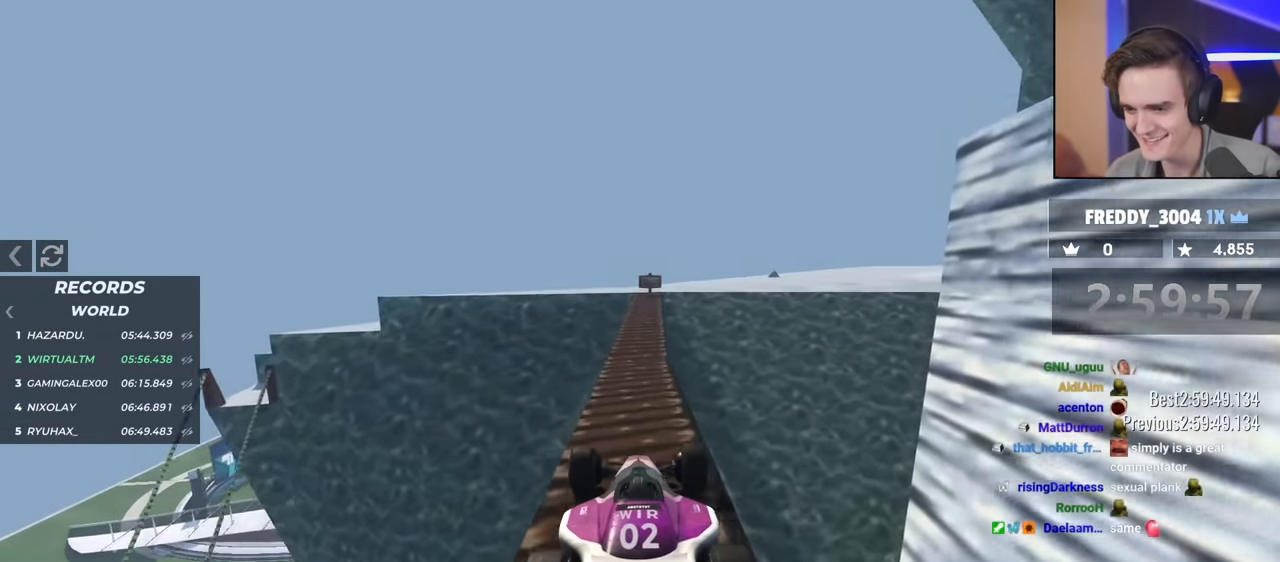
{"keys": ["up"], "events": []}
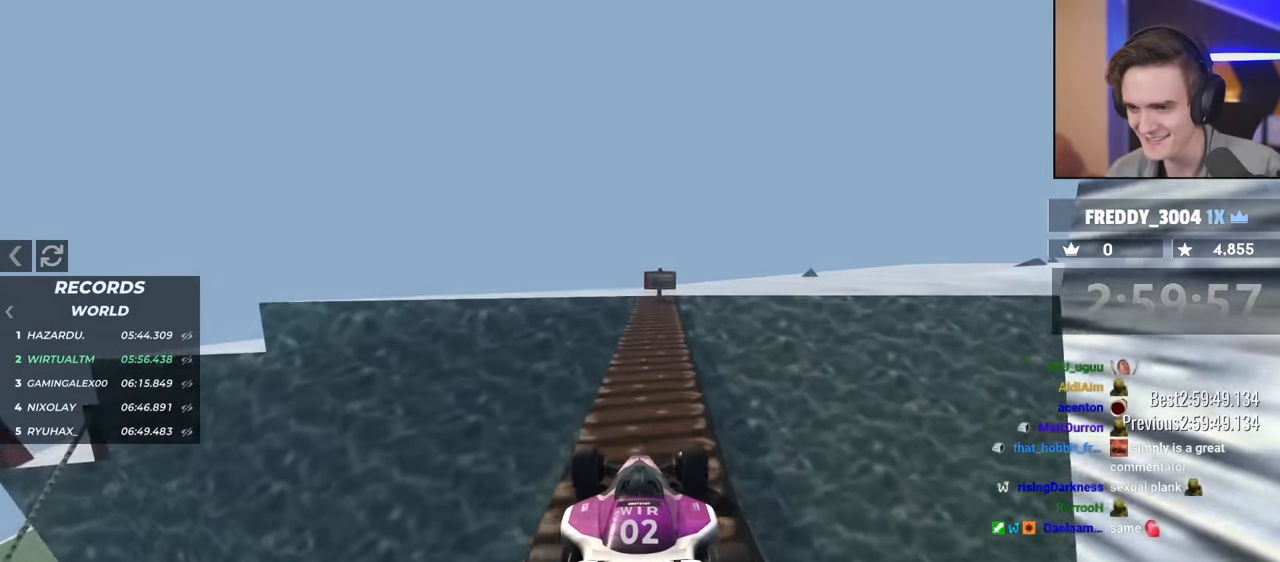
{"keys": [], "events": [[17, "right", "down"], [67, "right", "up"], [400, "up", "up"]]}
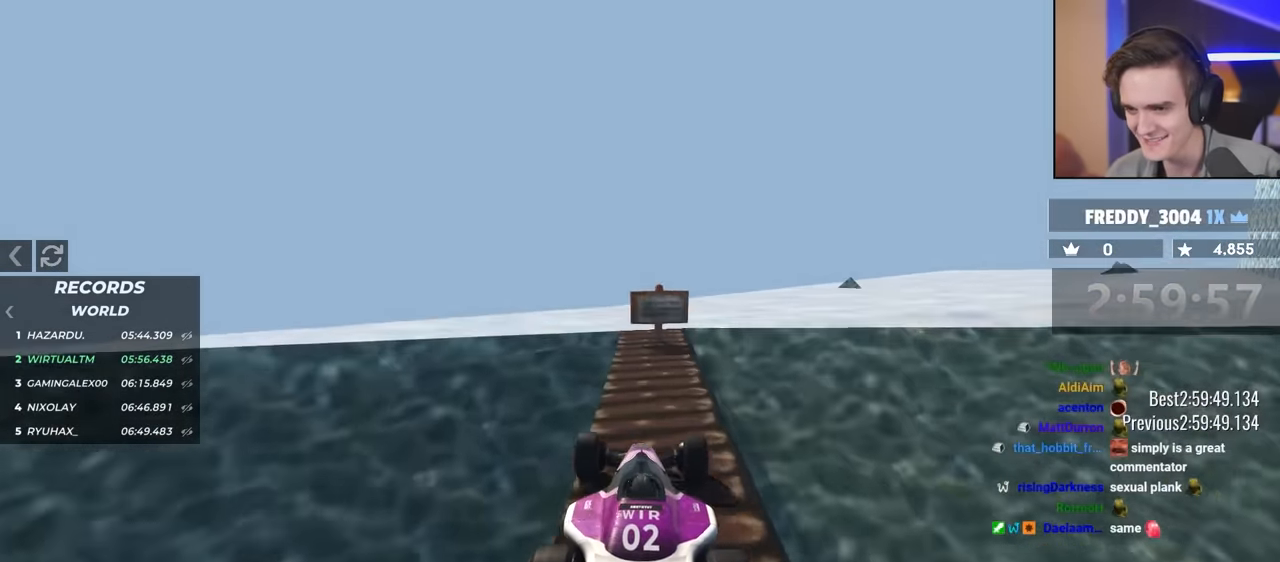
{"keys": ["right", "up"], "events": [[134, "right", "down"], [217, "brake", "down"], [267, "brake", "up"], [417, "up", "down"]]}
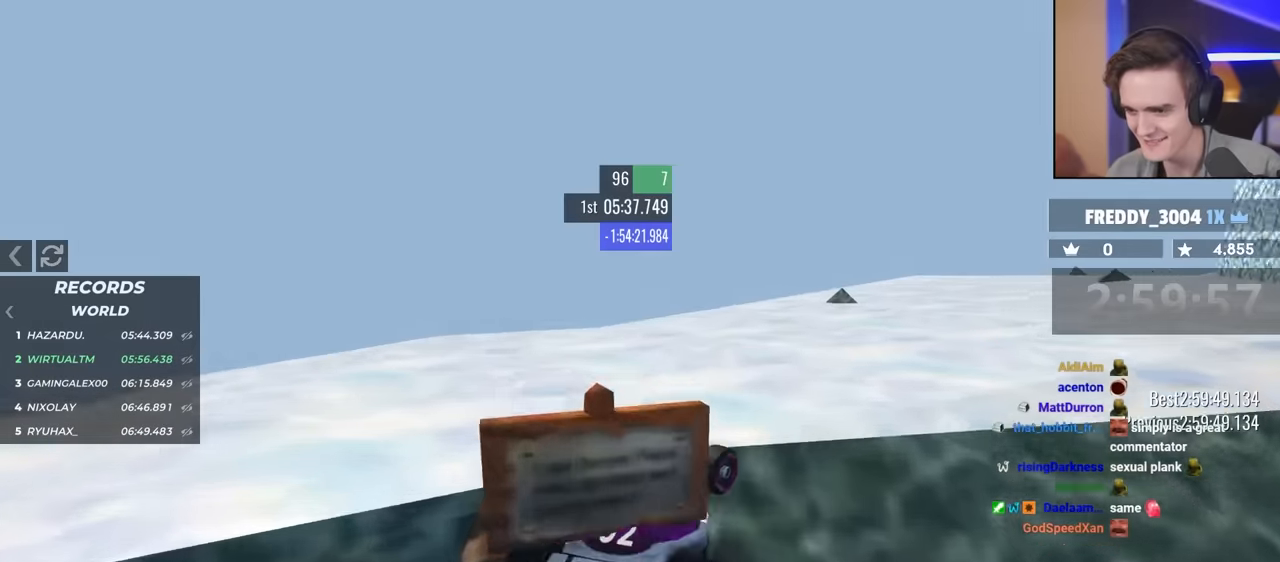
{"keys": ["up"], "events": [[217, "right", "up"]]}
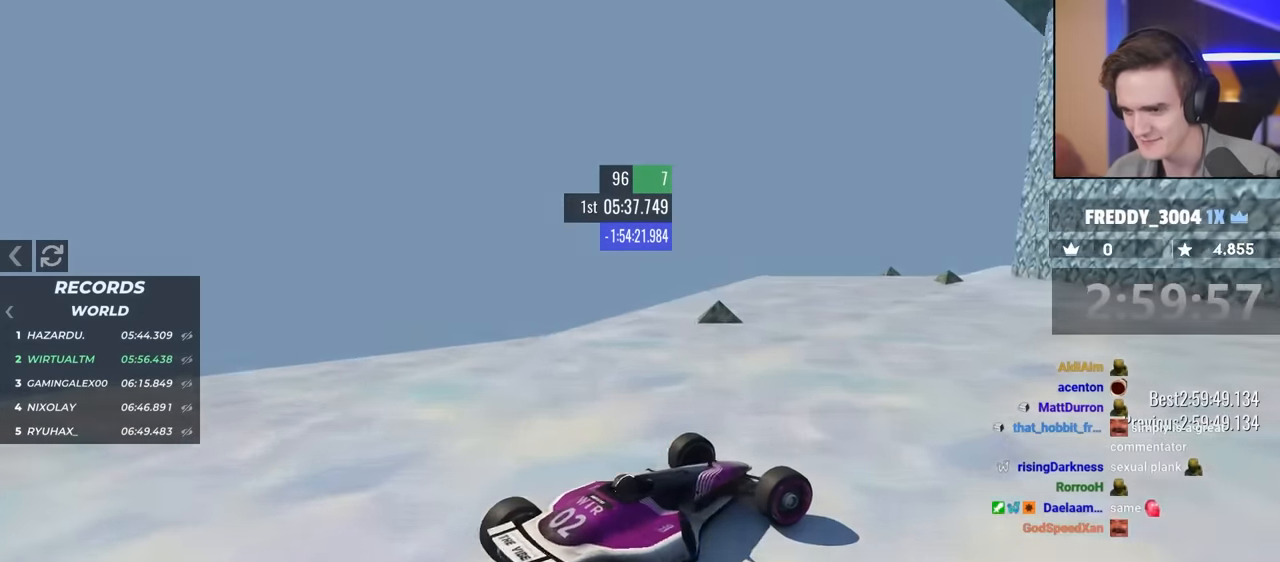
{"keys": ["brake", "left", "up"], "events": [[50, "right", "down"], [200, "brake", "down"], [334, "left", "down"], [334, "right", "up"]]}
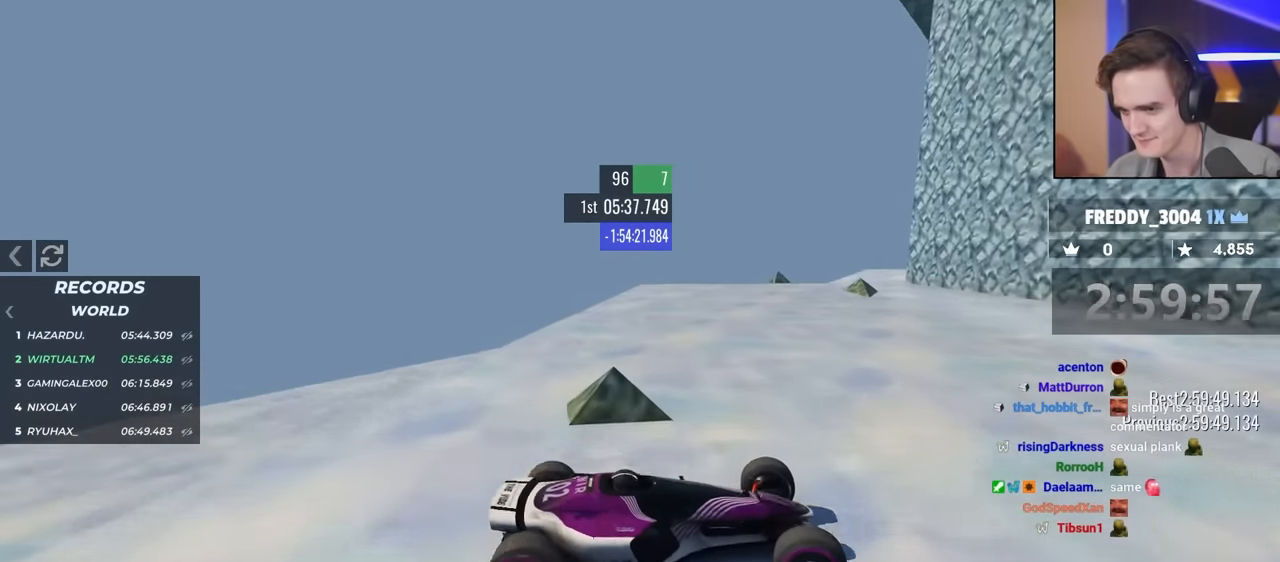
{"keys": ["right", "up"], "events": [[67, "brake", "up"], [117, "up", "up"], [200, "up", "down"], [434, "right", "down"], [484, "left", "up"]]}
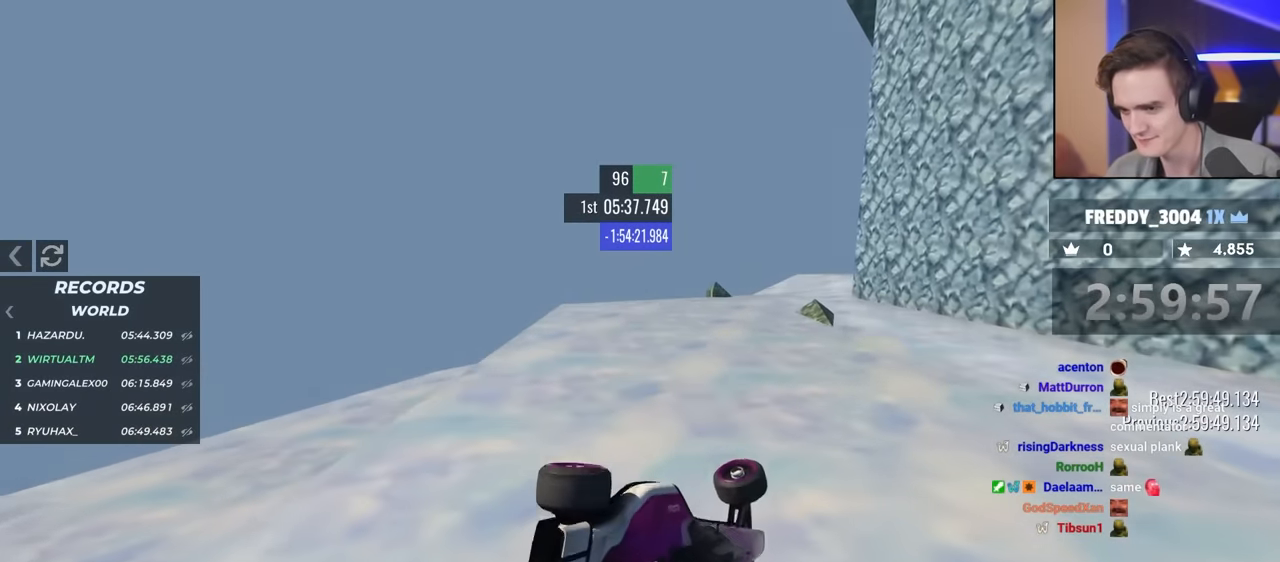
{"keys": ["up"], "events": [[84, "brake", "down"], [450, "brake", "up"], [450, "right", "up"]]}
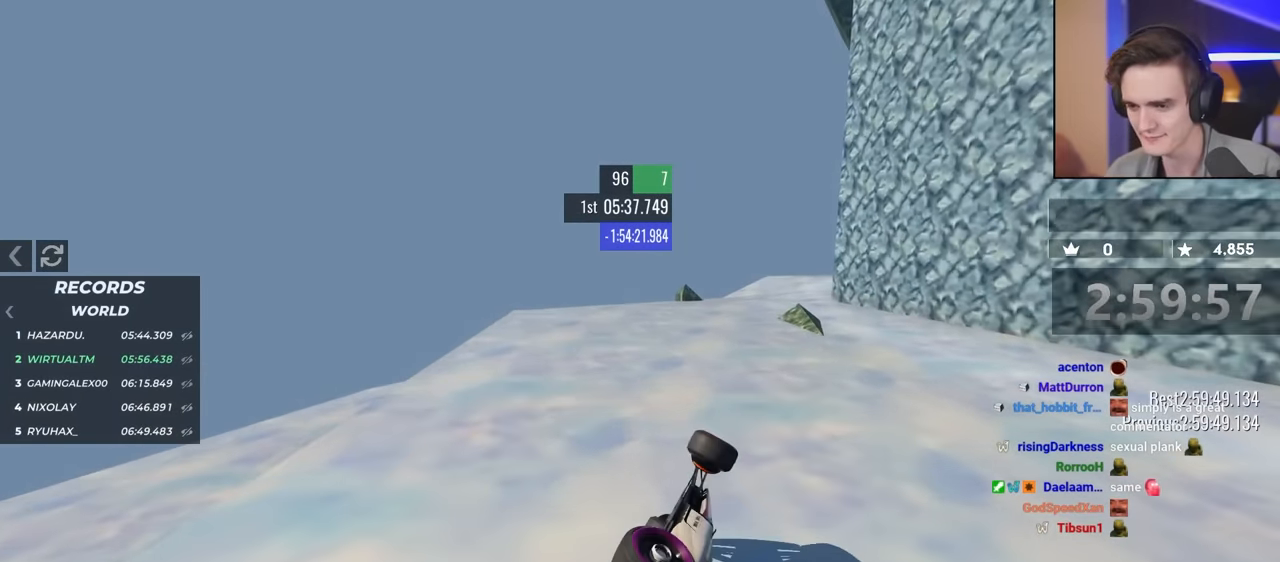
{"keys": ["left", "up"], "events": [[284, "left", "down"]]}
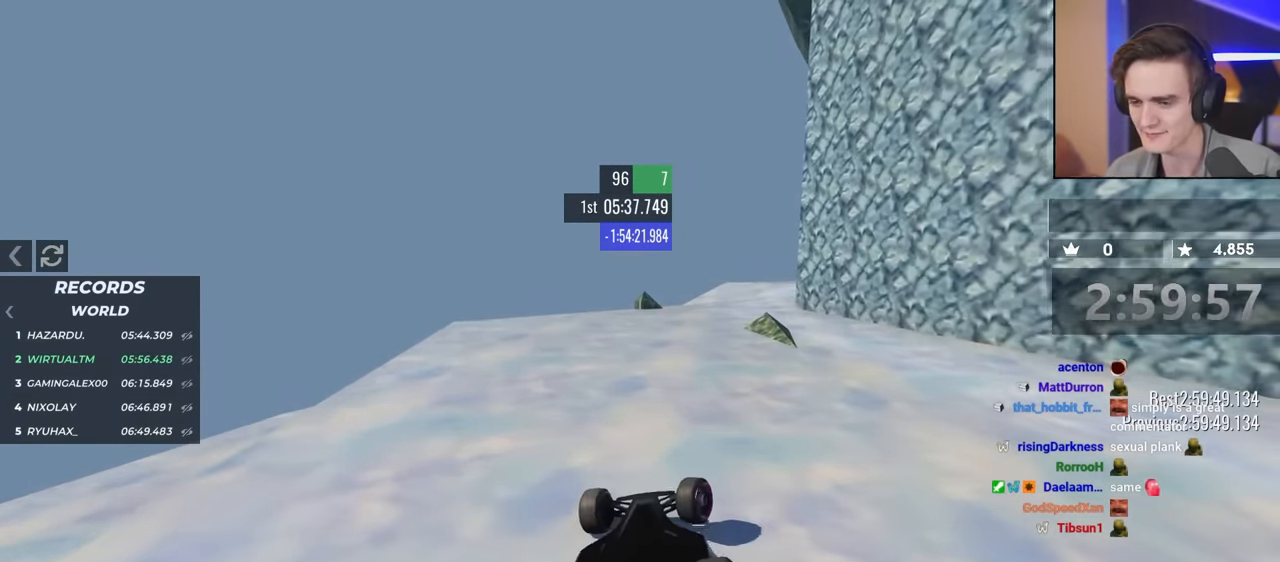
{"keys": ["up"], "events": [[150, "left", "up"]]}
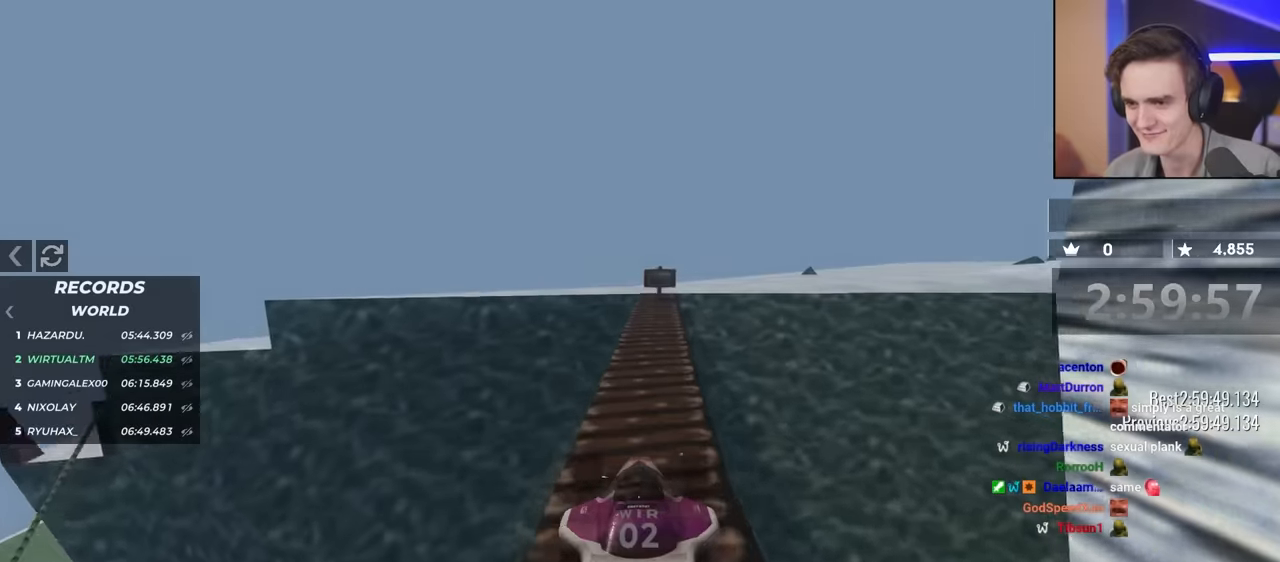
{"keys": ["brake", "right"], "events": [[117, "right", "down"], [267, "up", "up"], [400, "brake", "down"]]}
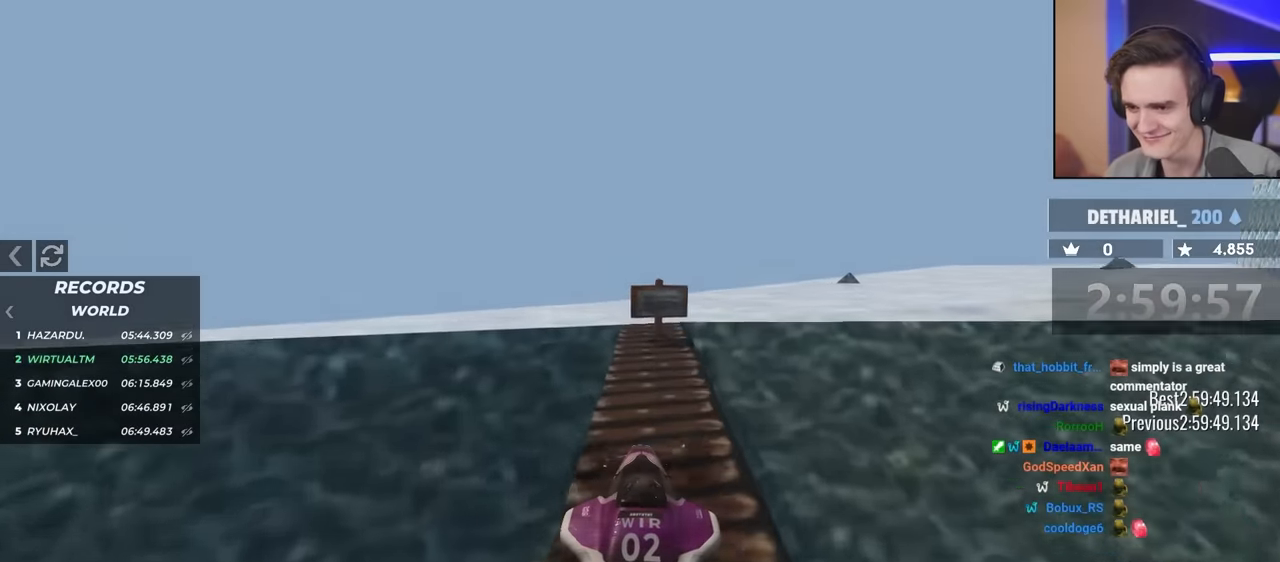
{"keys": ["brake", "right"], "events": []}
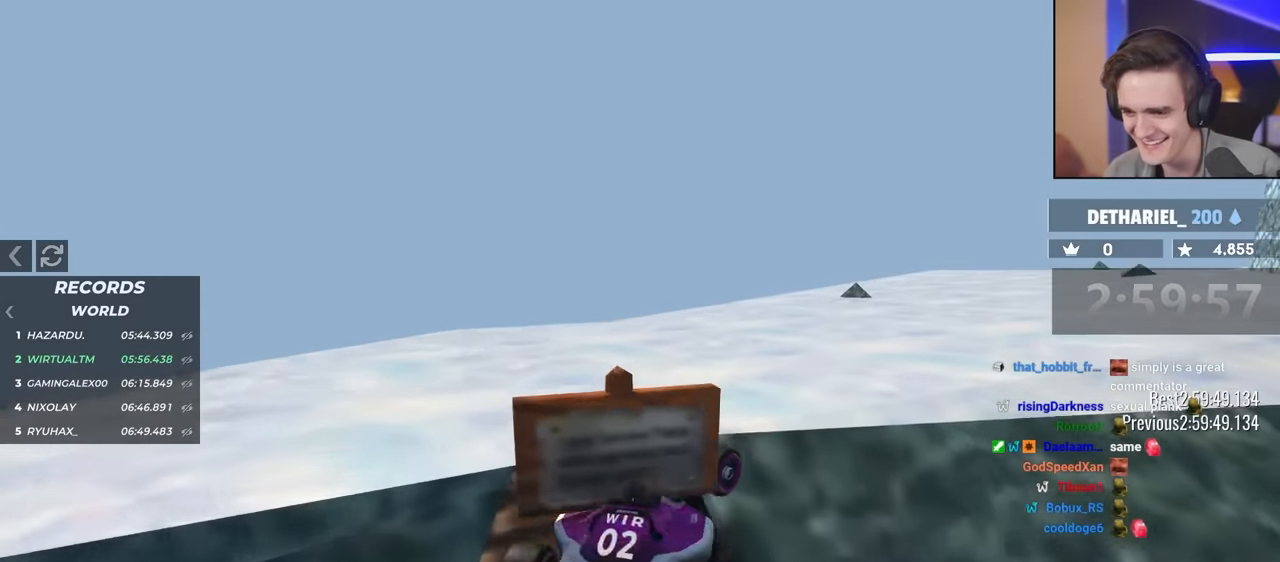
{"keys": ["left"], "events": [[150, "up", "down"], [350, "right", "up"], [367, "left", "down"], [400, "brake", "up"], [467, "up", "up"]]}
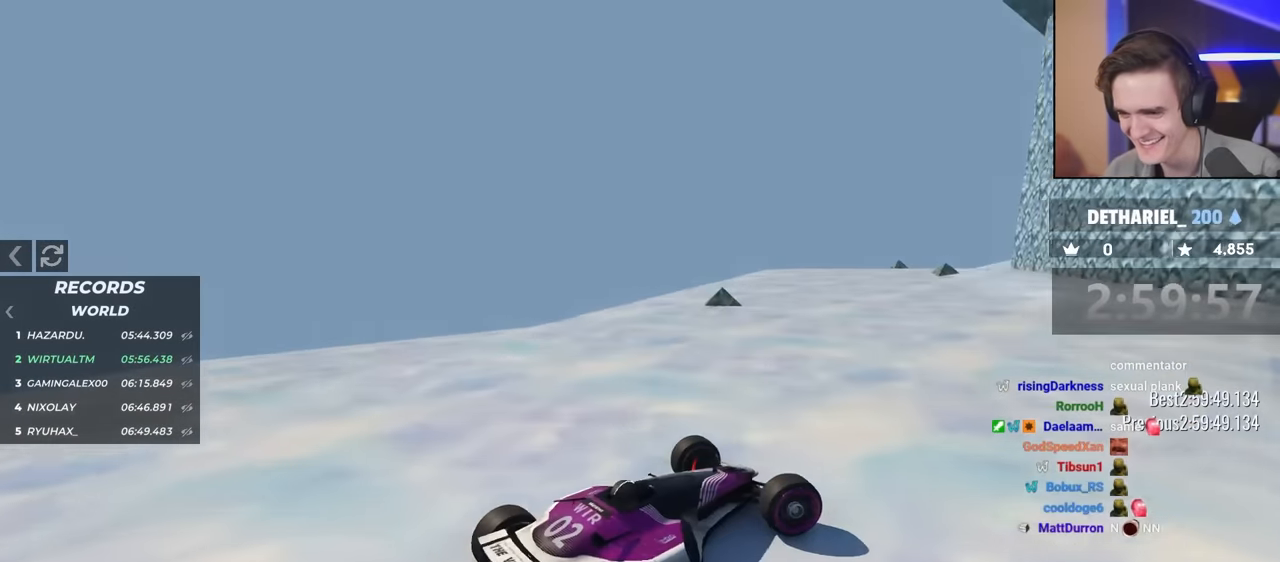
{"keys": ["left", "up"], "events": [[50, "up", "down"], [134, "left", "up"], [467, "left", "down"]]}
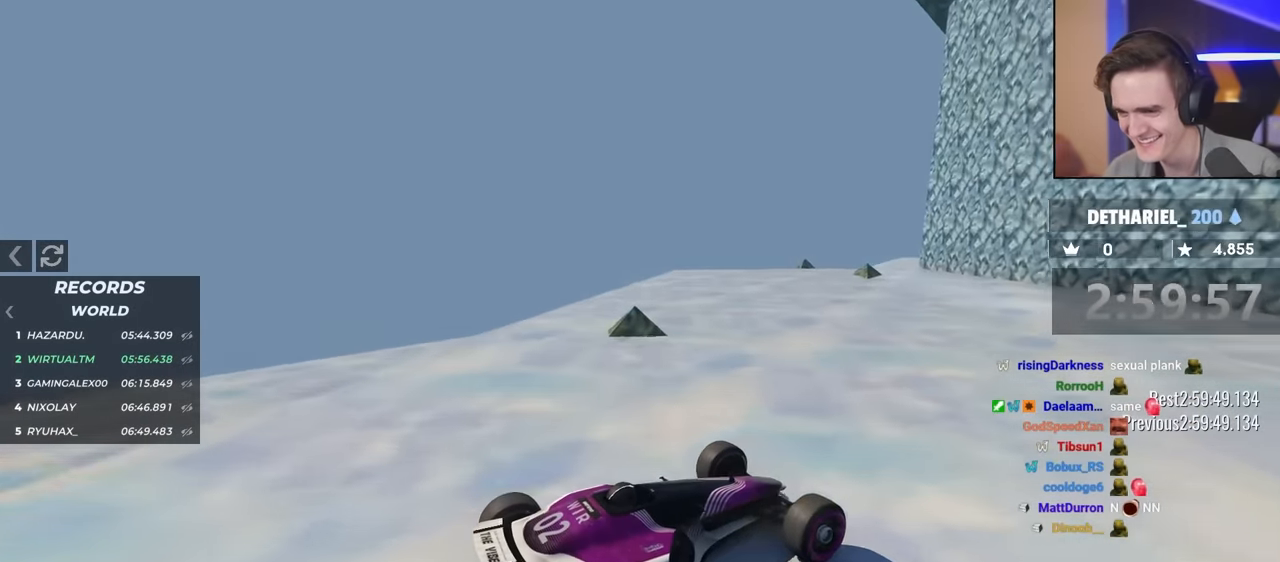
{"keys": ["left", "up"], "events": []}
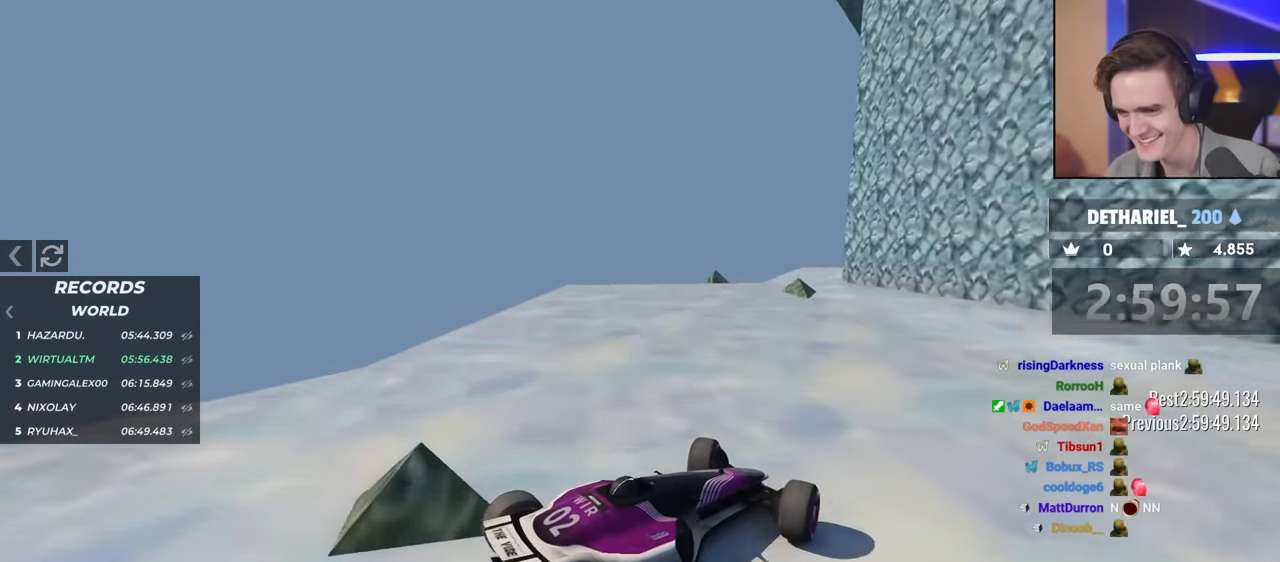
{"keys": ["up"], "events": [[134, "left", "up"], [267, "left", "down"], [400, "left", "up"]]}
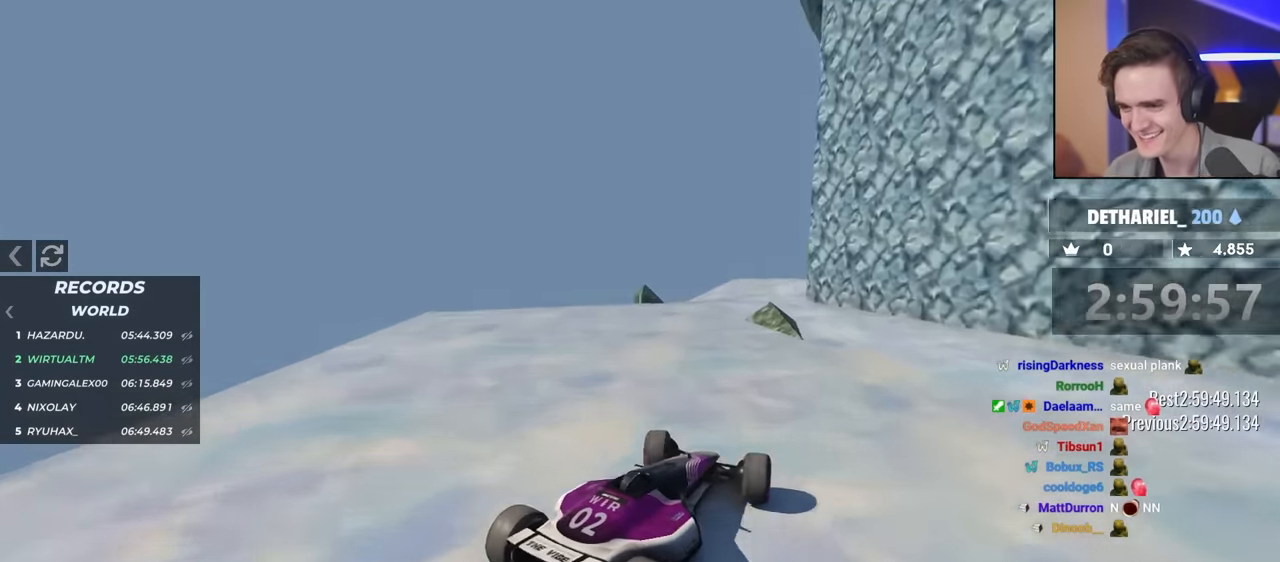
{"keys": ["up"], "events": [[334, "right", "down"], [417, "right", "up"]]}
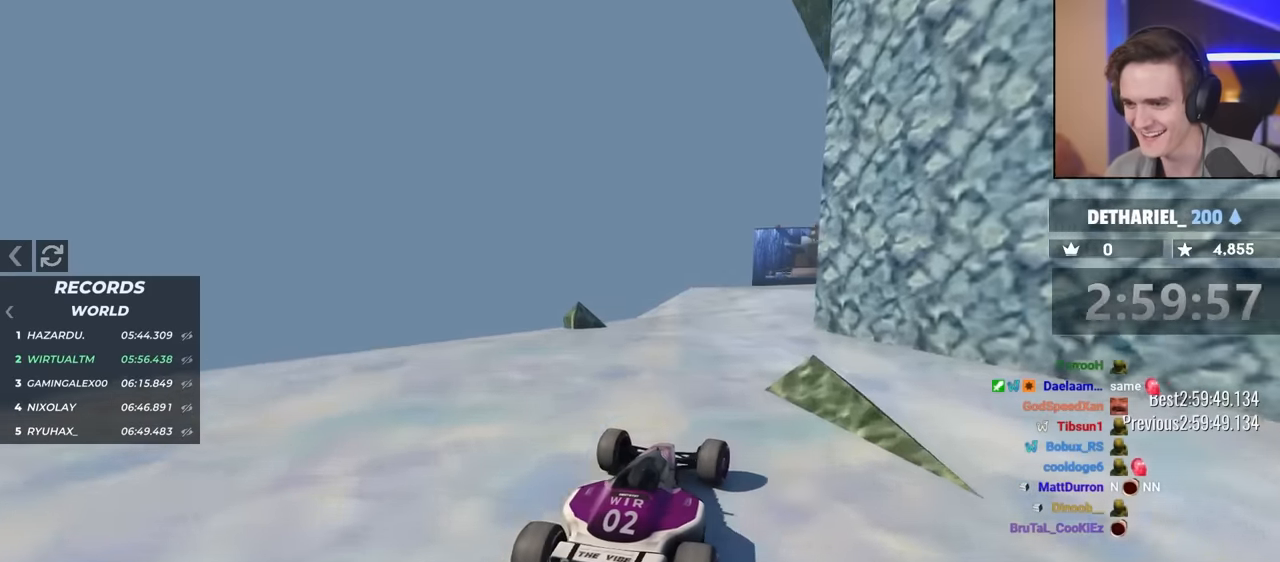
{"keys": ["right", "up"], "events": [[67, "right", "down"]]}
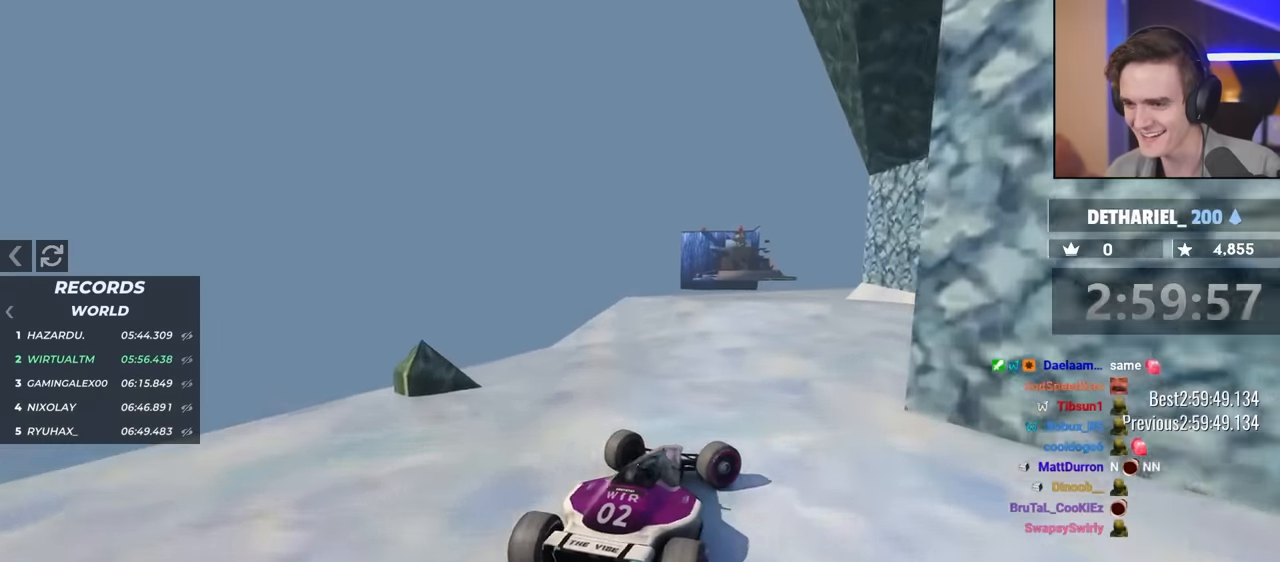
{"keys": ["brake", "right", "up"], "events": [[267, "brake", "down"]]}
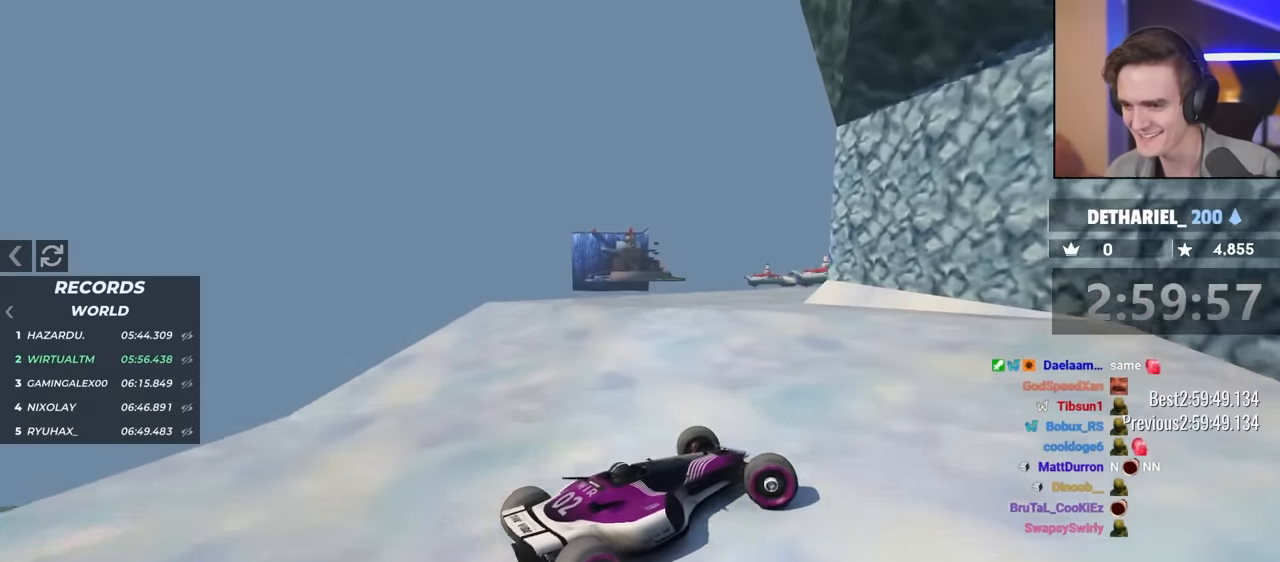
{"keys": ["left", "up"], "events": [[50, "right", "up"], [100, "brake", "up"], [100, "left", "down"], [184, "up", "up"], [284, "up", "down"]]}
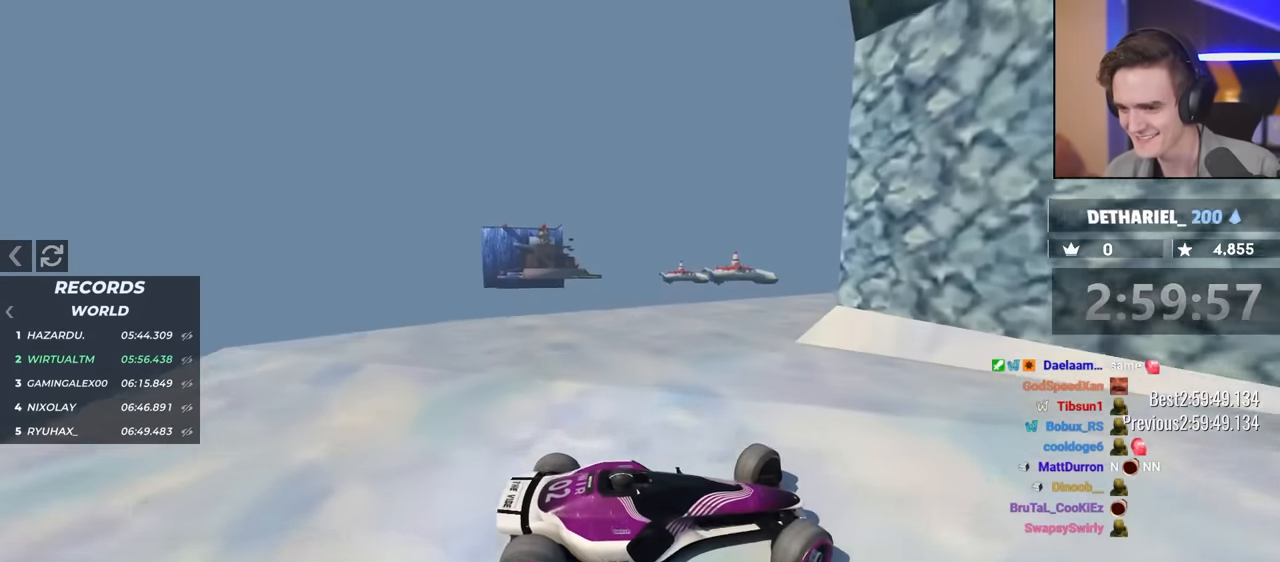
{"keys": ["left", "up"], "events": []}
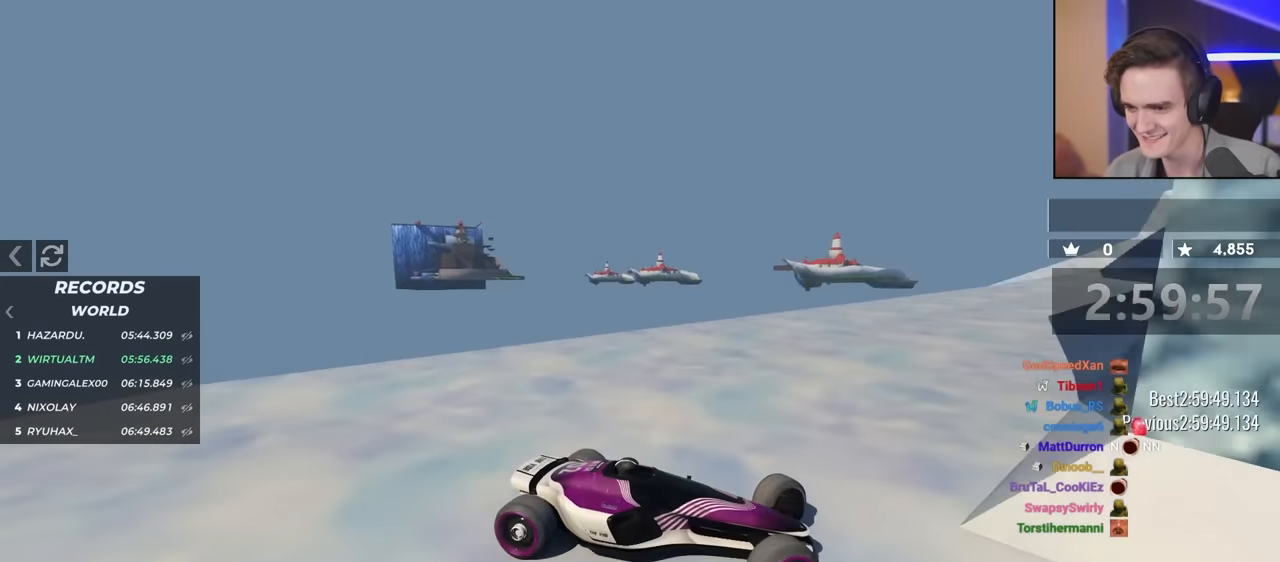
{"keys": ["left", "up"], "events": []}
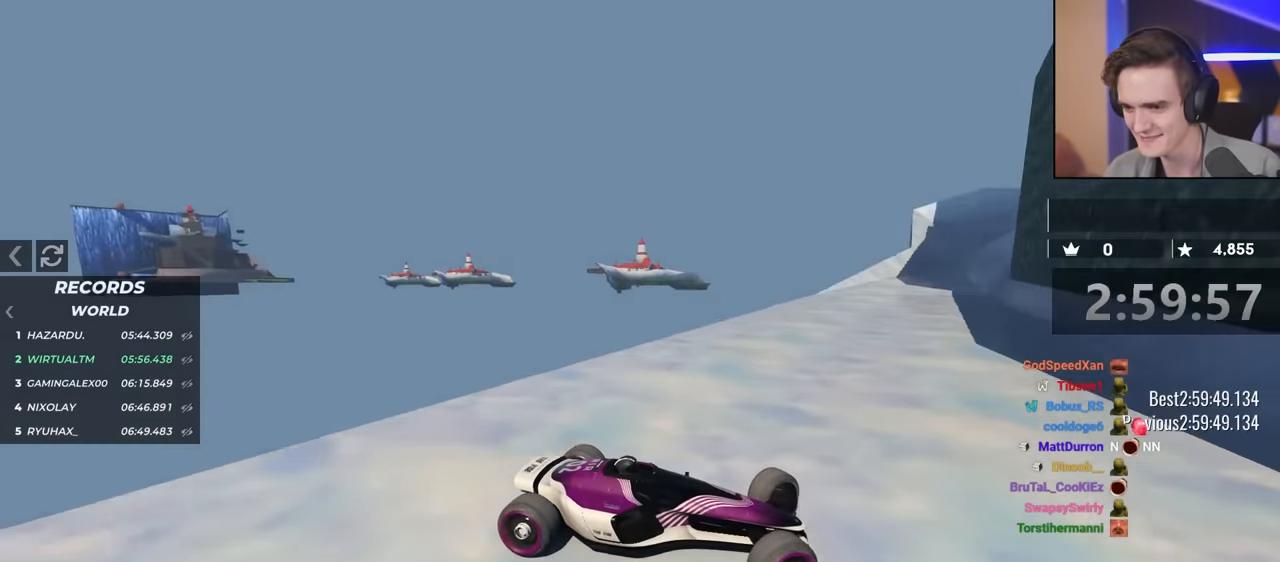
{"keys": ["left", "up"], "events": [[167, "up", "up"], [367, "up", "down"]]}
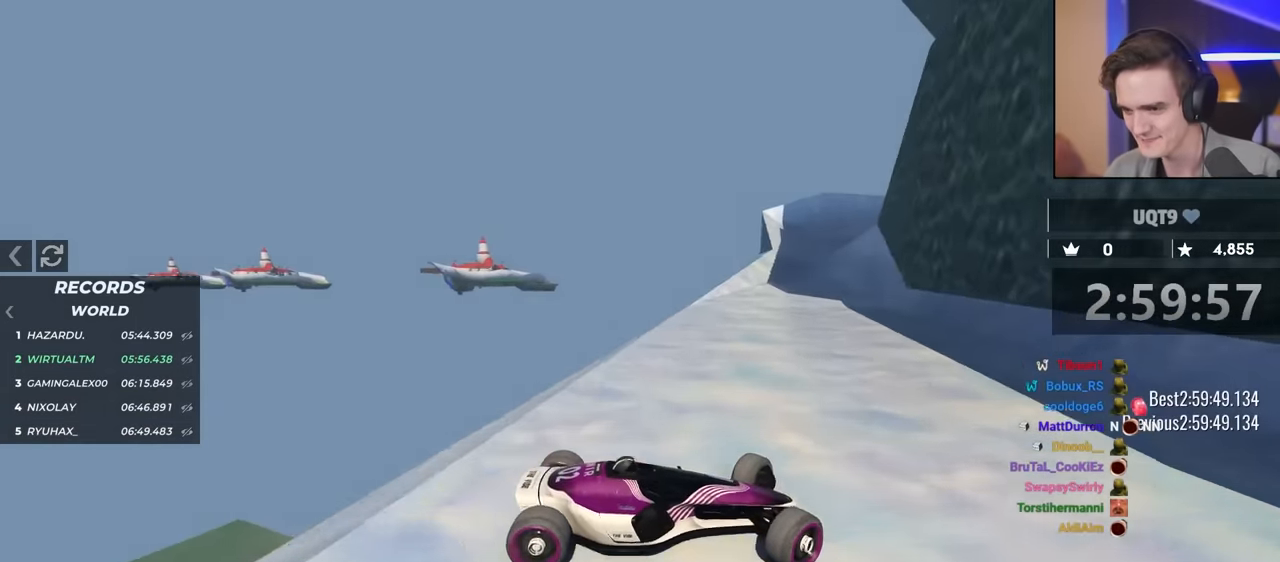
{"keys": ["left", "up"], "events": [[384, "up", "up"], [434, "up", "down"]]}
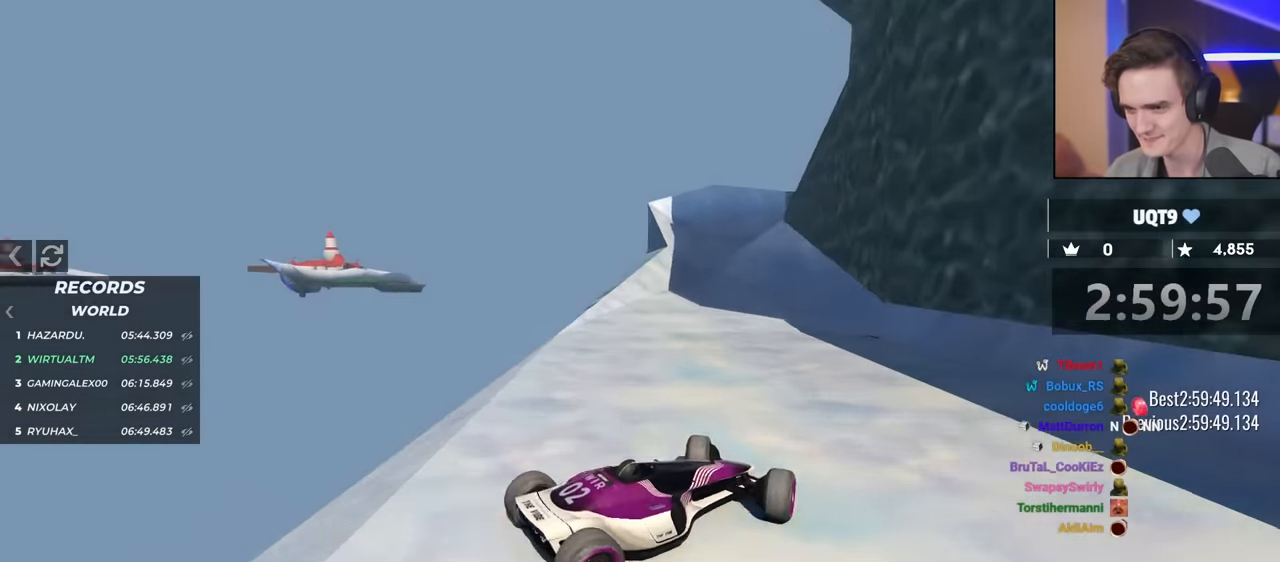
{"keys": ["up"], "events": [[434, "left", "up"]]}
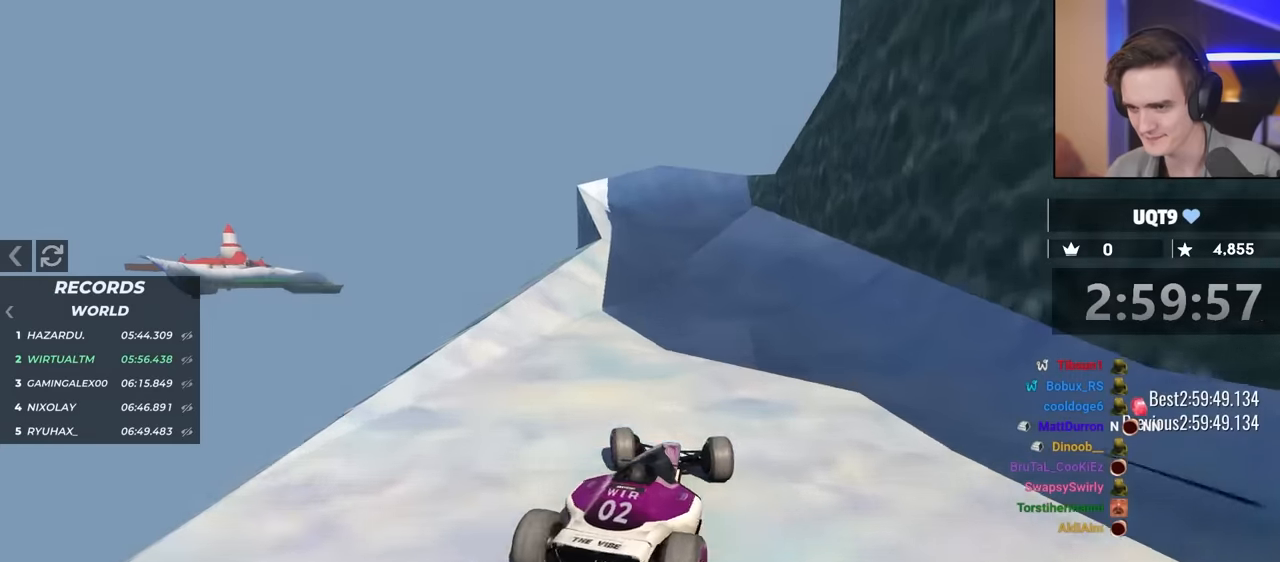
{"keys": ["right"], "events": [[117, "right", "down"], [184, "up", "up"]]}
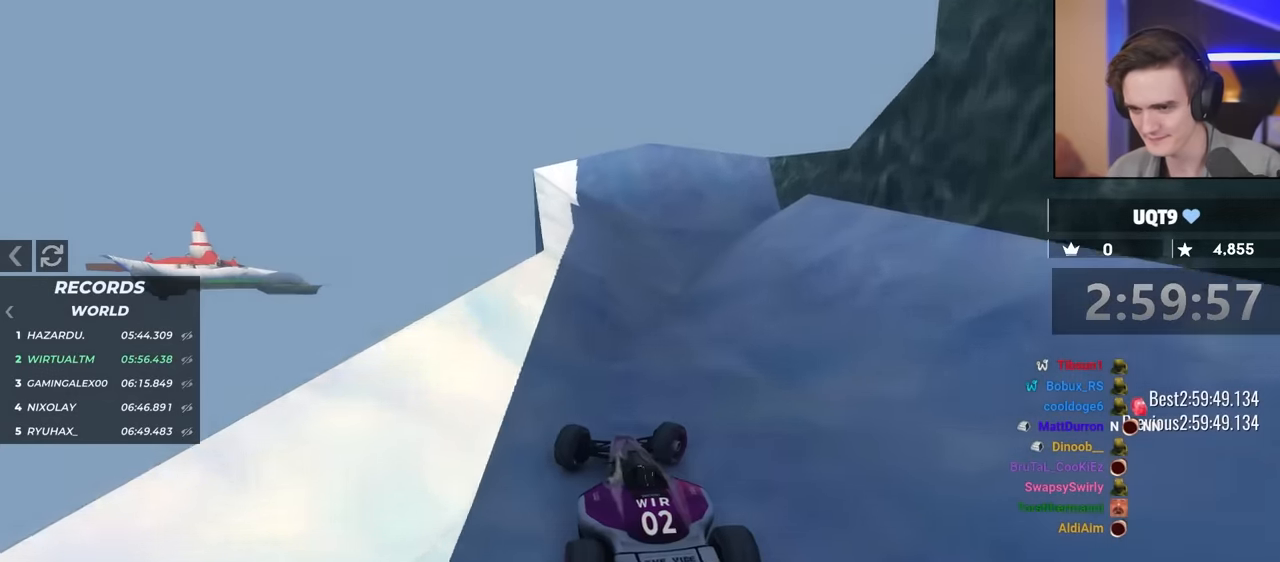
{"keys": ["brake", "right"], "events": [[334, "brake", "down"]]}
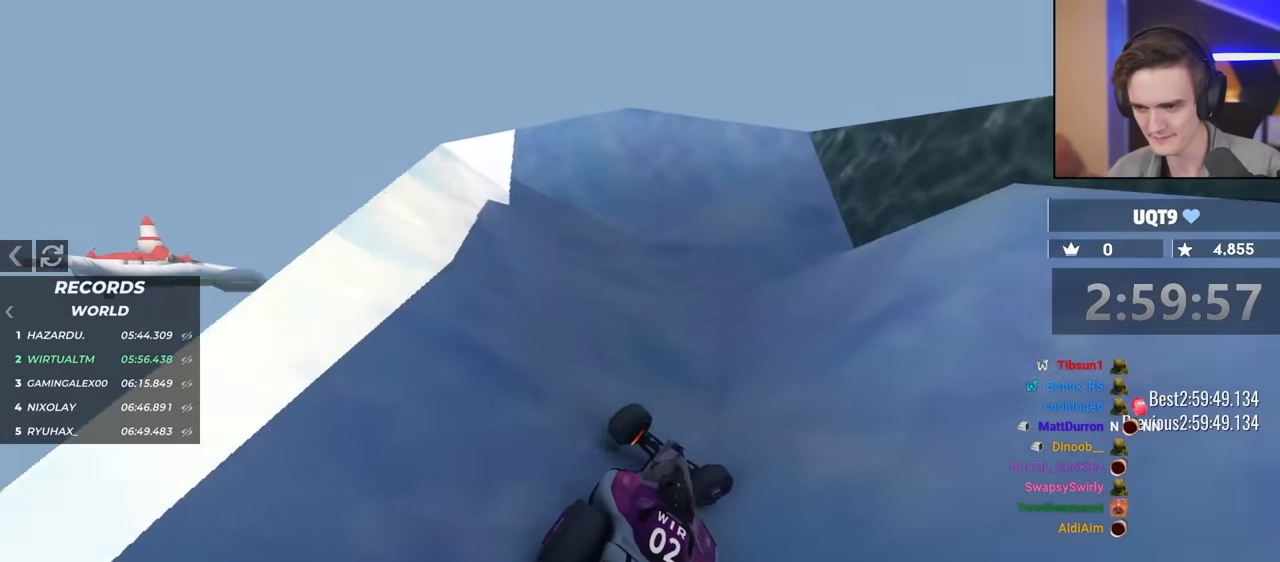
{"keys": ["brake", "right"], "events": []}